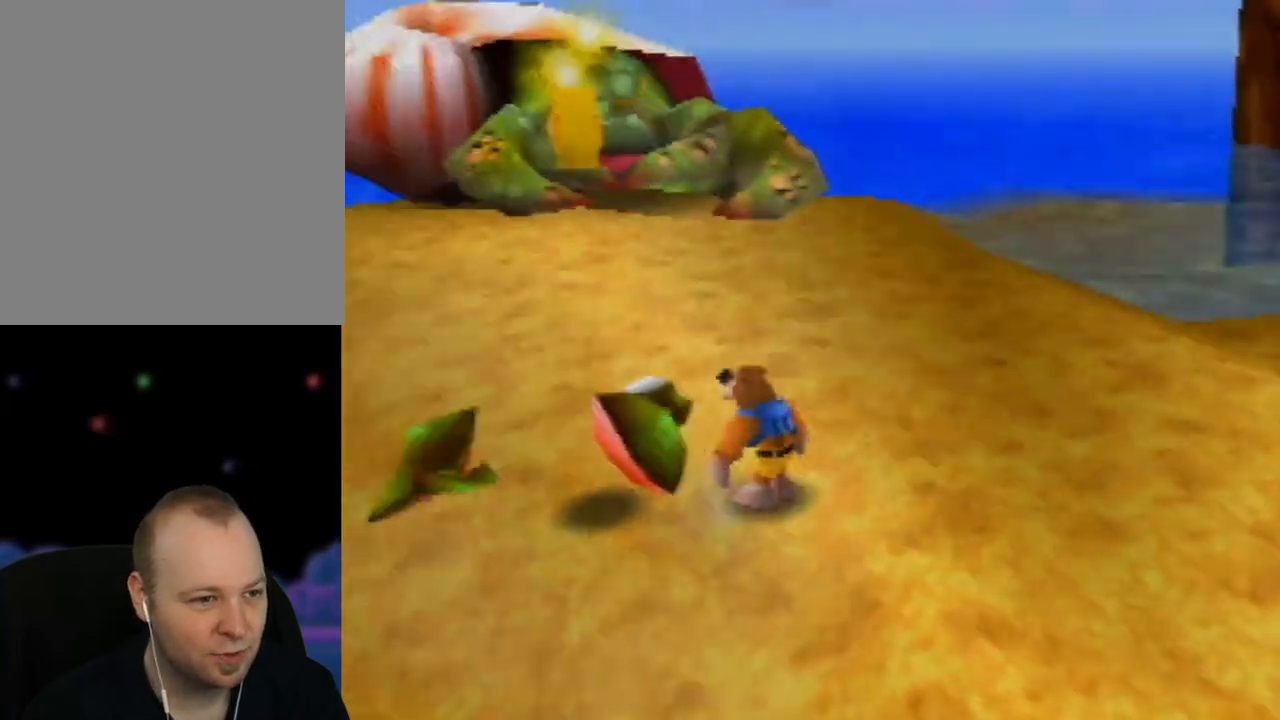
Gameplay with a controller (Nintendo layout); each line is a JSON object with the inputs held at the frame after it. "events" lists button and stick changes between this image and that frame as [ms after this image, input, new state], when the widget could be followed in between. Not read: L1 L3 R1 R3.
{"buttons": [], "left_stick": "left", "events": [[233, "left_stick", "down-left"], [467, "left_stick", "left"]]}
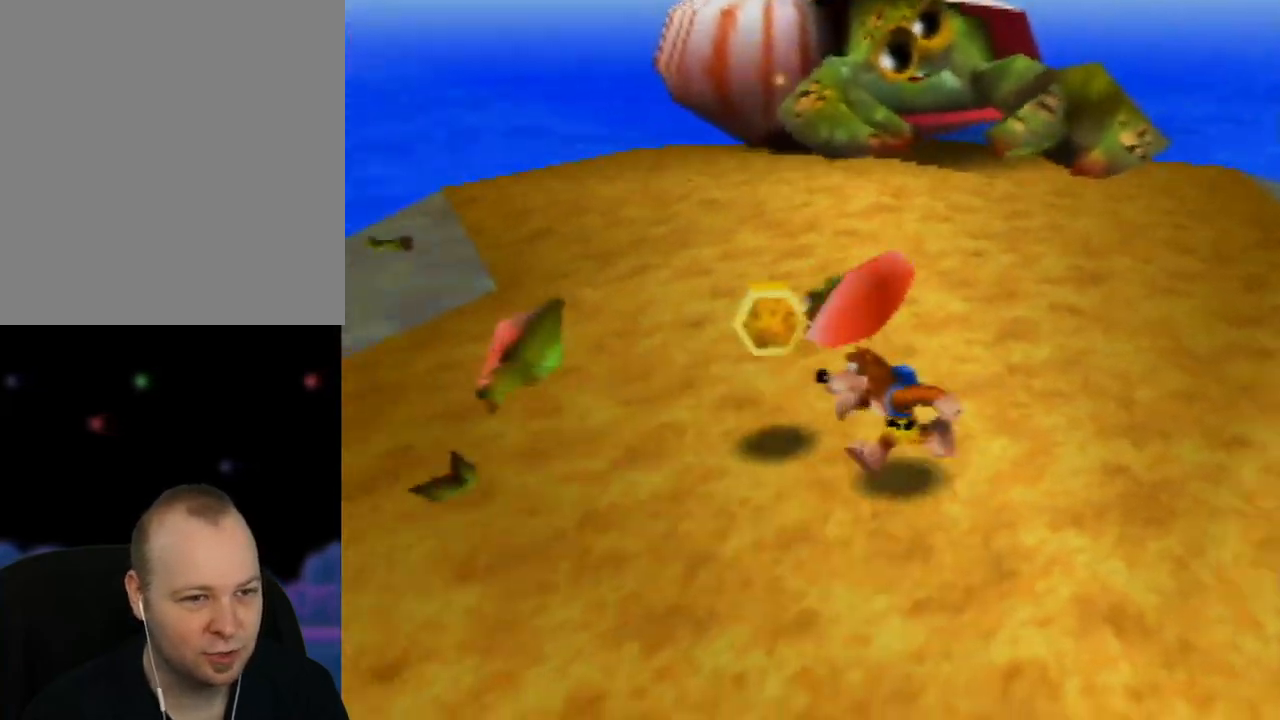
{"buttons": [], "left_stick": "up-right", "events": [[17, "left_stick", "up-left"], [183, "left_stick", "up"], [300, "left_stick", "up-right"]]}
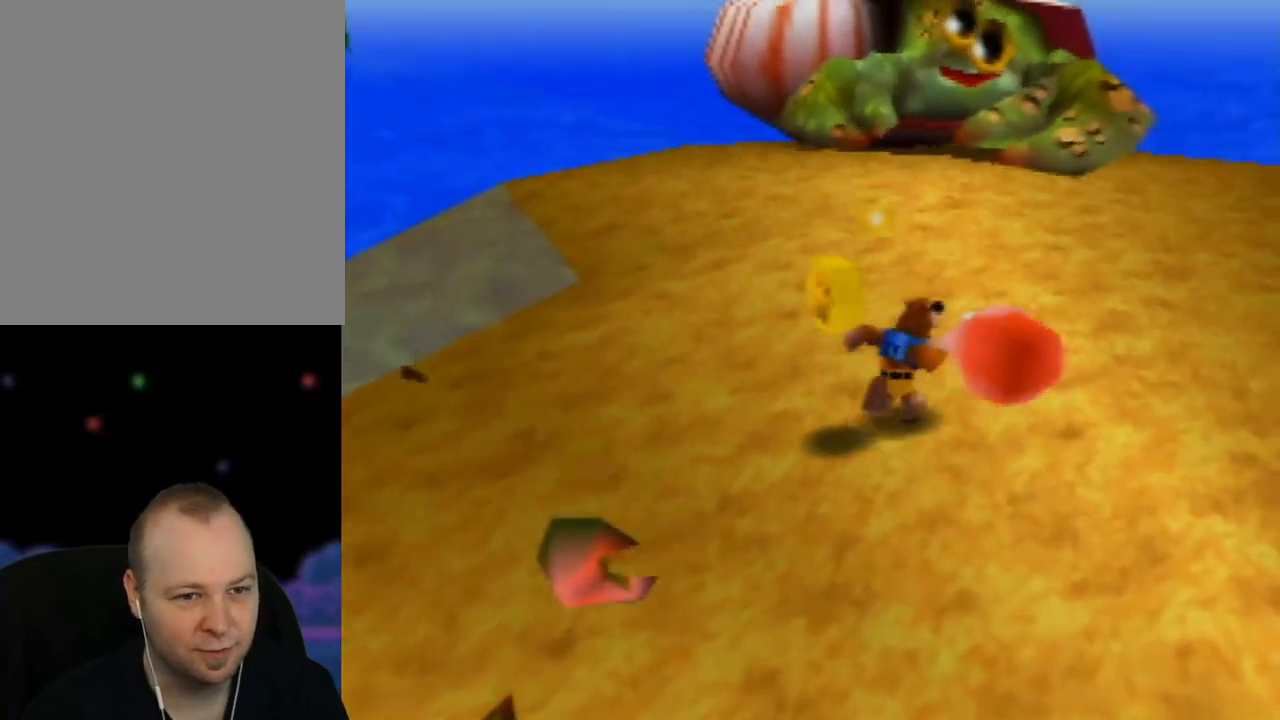
{"buttons": [], "left_stick": "left", "events": [[67, "left_stick", "up"], [433, "left_stick", "left"]]}
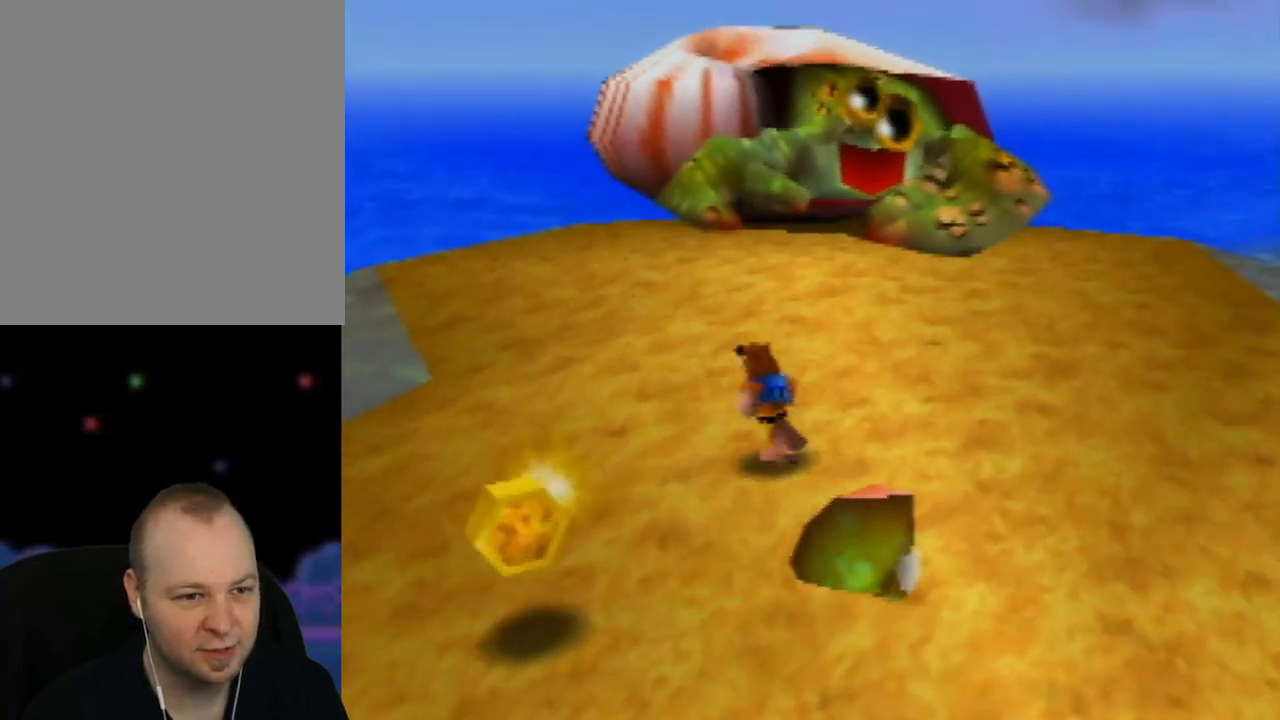
{"buttons": [], "left_stick": "down-left", "events": [[33, "left_stick", "down-left"]]}
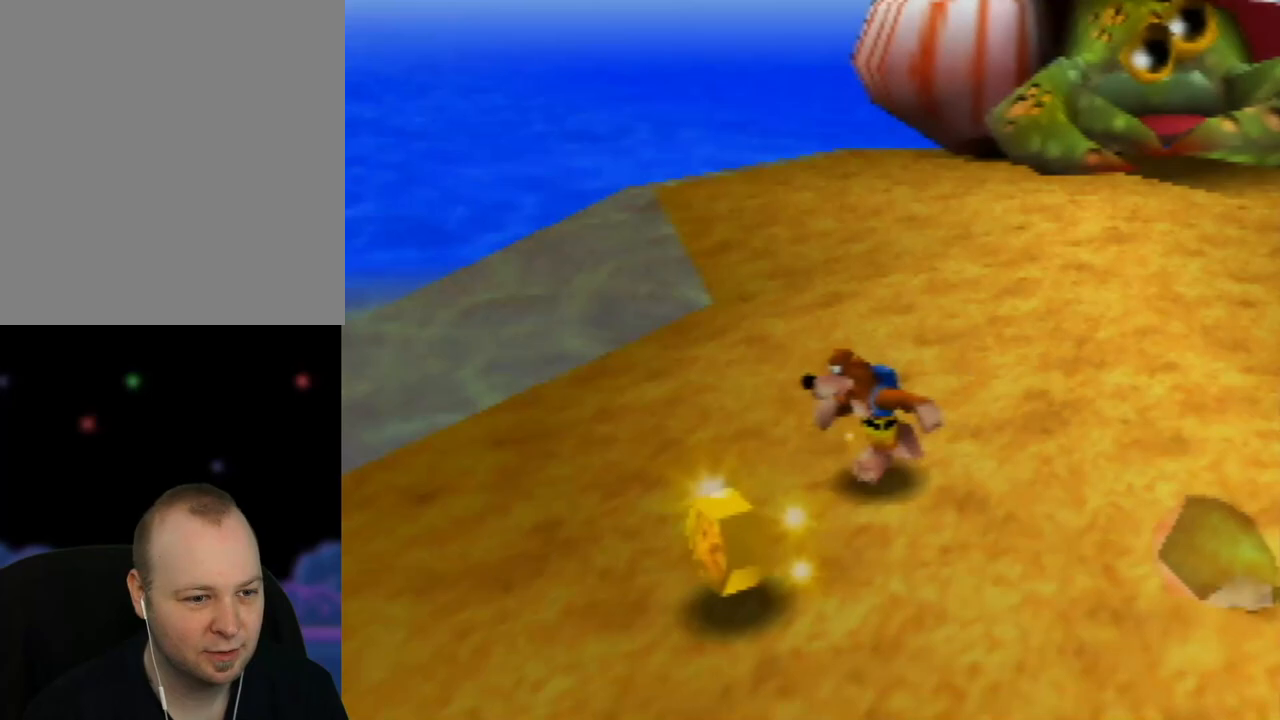
{"buttons": [], "left_stick": "down-right", "events": [[283, "left_stick", "down"], [433, "left_stick", "down-right"]]}
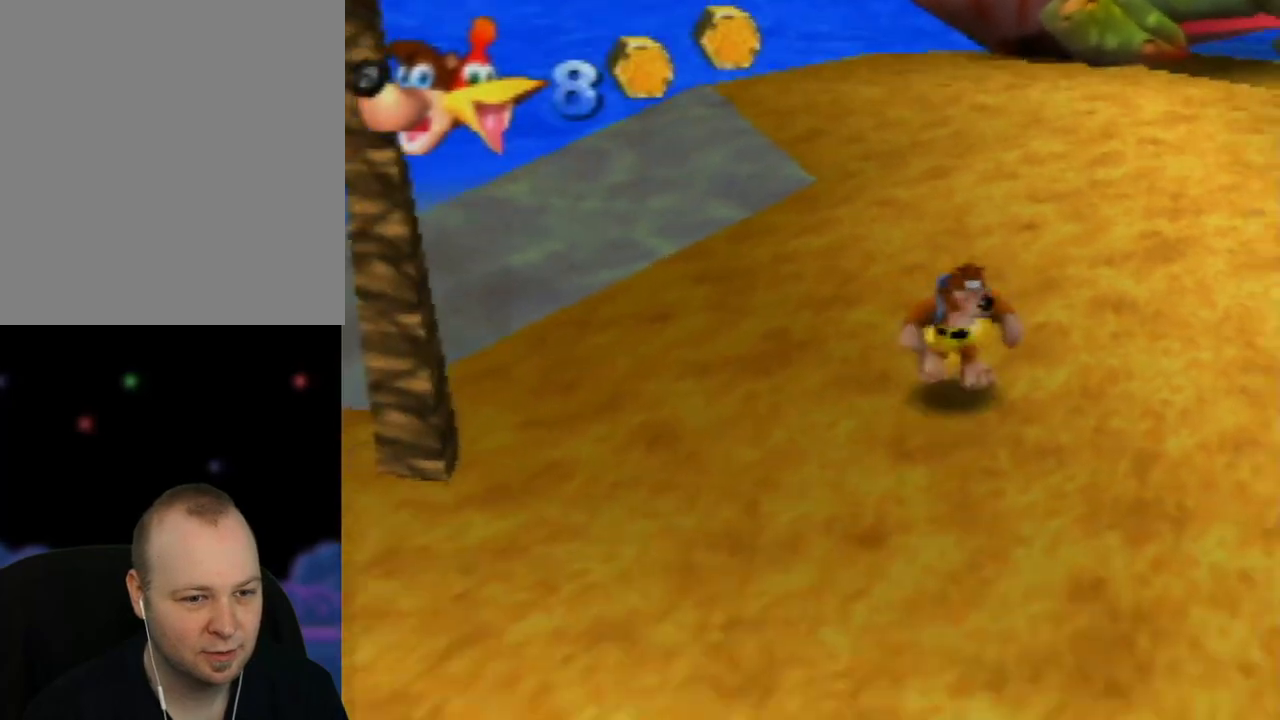
{"buttons": [], "left_stick": "up-right", "events": [[33, "left_stick", "right"], [167, "left_stick", "up-right"]]}
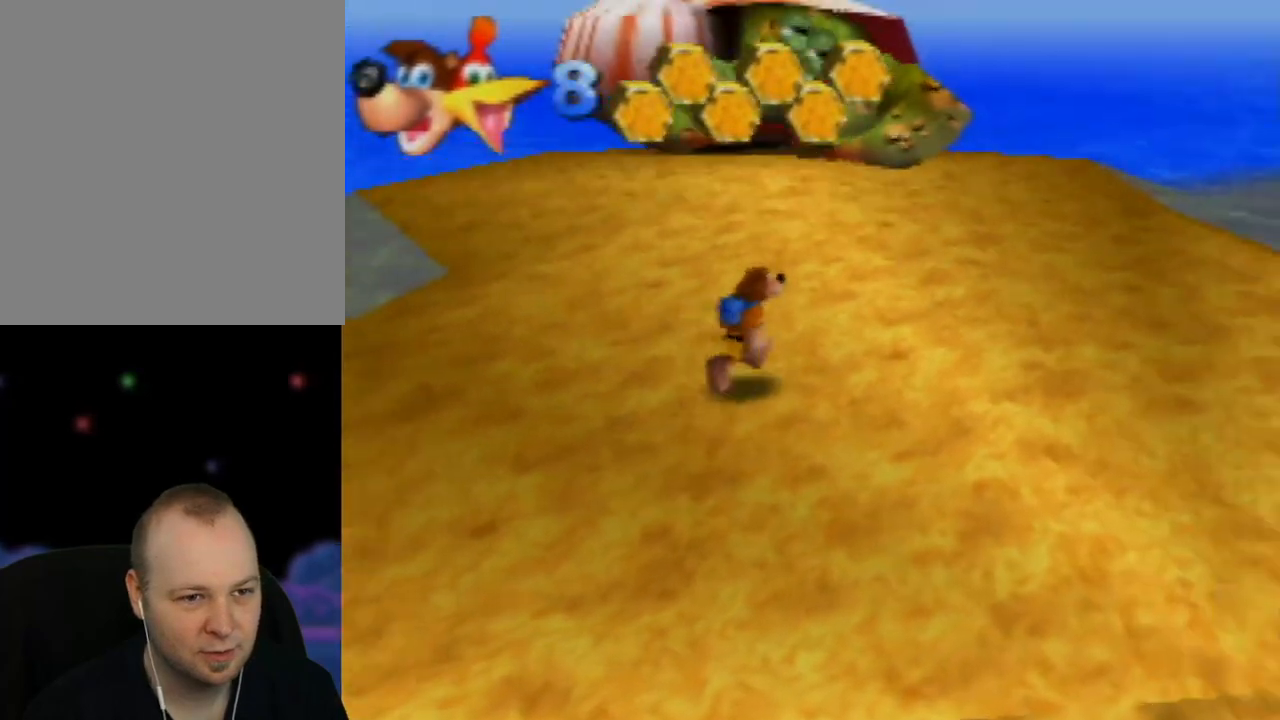
{"buttons": [], "left_stick": "up-right", "events": [[67, "left_stick", "up"], [300, "left_stick", "up-right"]]}
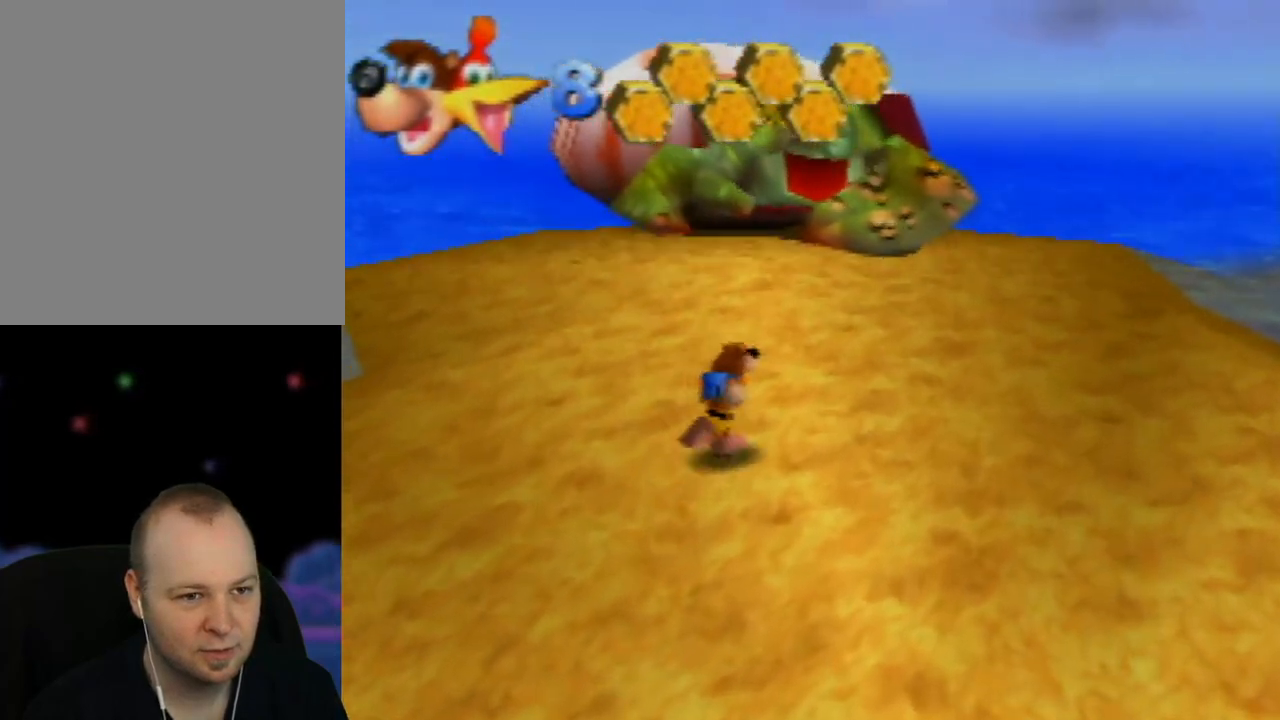
{"buttons": [], "left_stick": "up", "events": [[500, "left_stick", "up"]]}
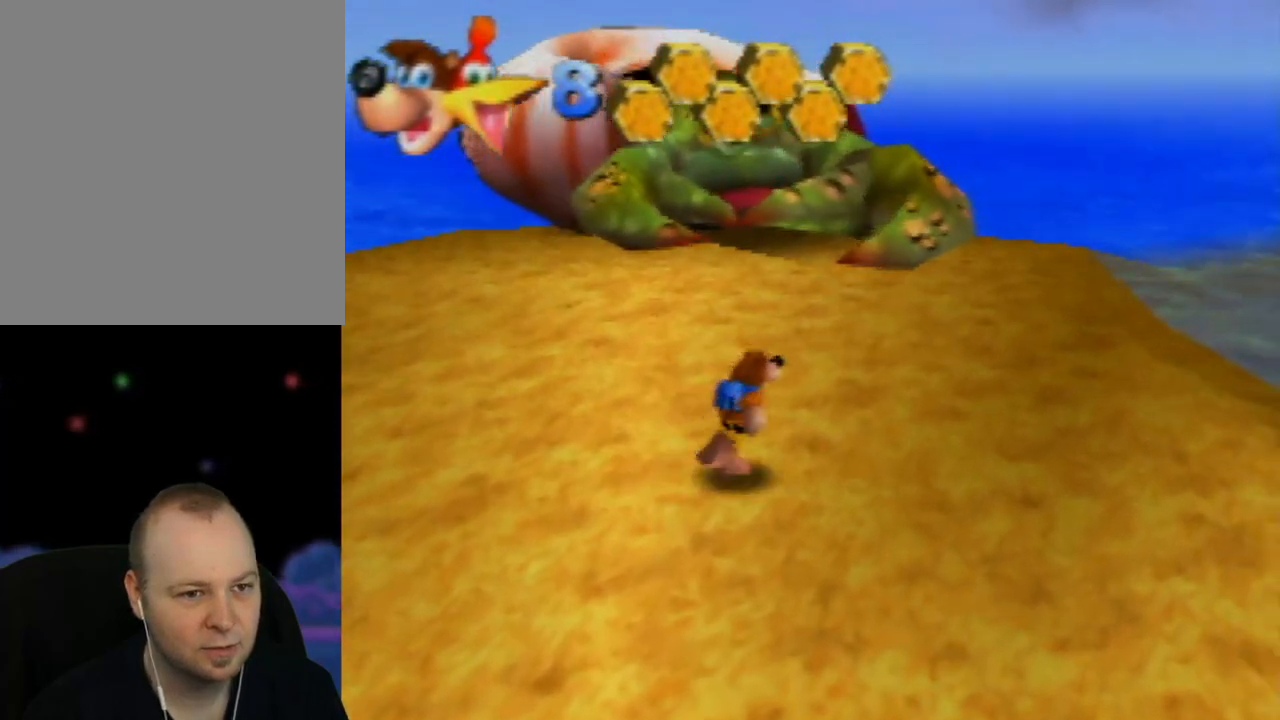
{"buttons": [], "left_stick": "center", "events": [[433, "left_stick", "center"]]}
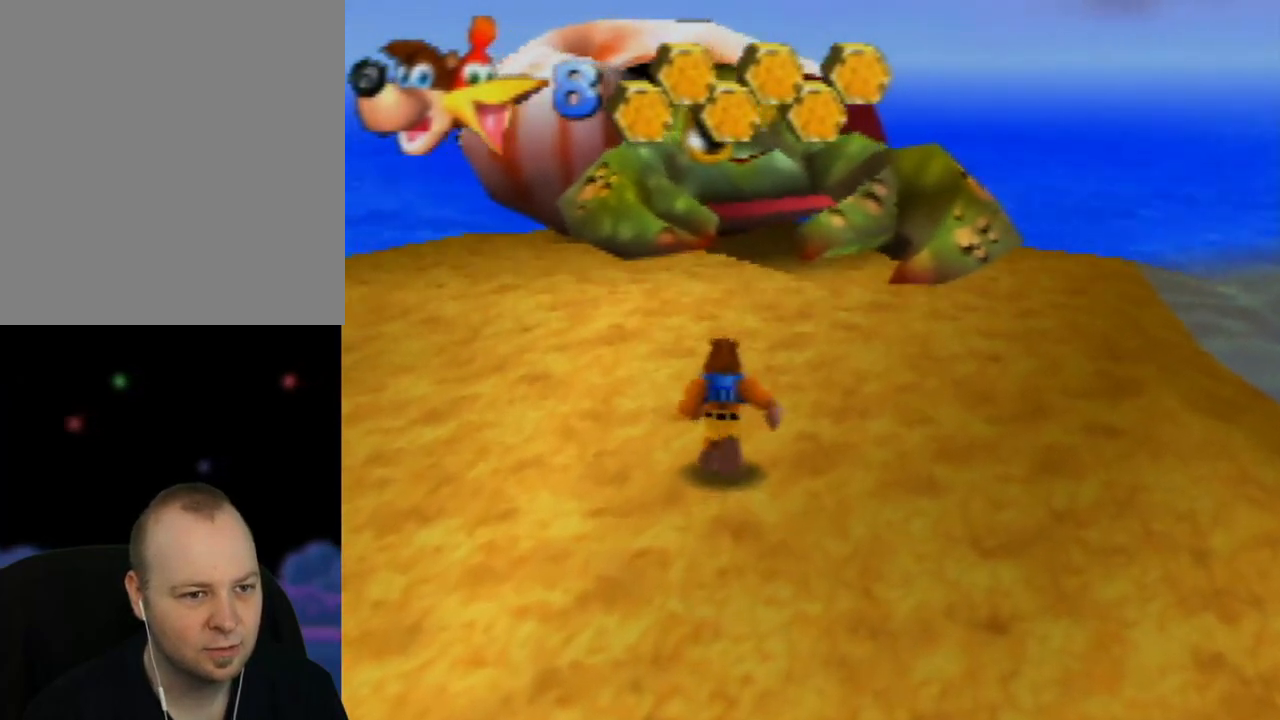
{"buttons": [], "left_stick": "up", "events": [[267, "left_stick", "up"]]}
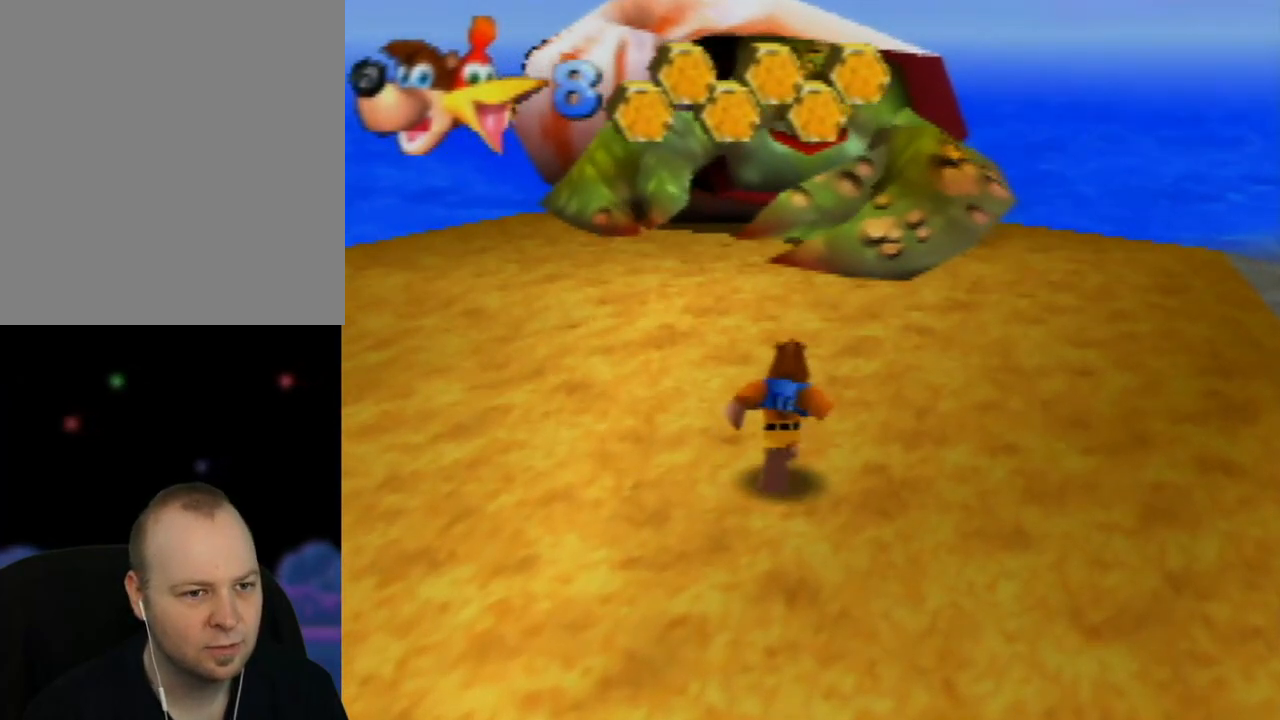
{"buttons": [], "left_stick": "center", "events": [[17, "left_stick", "center"], [233, "left_stick", "up"], [450, "left_stick", "center"]]}
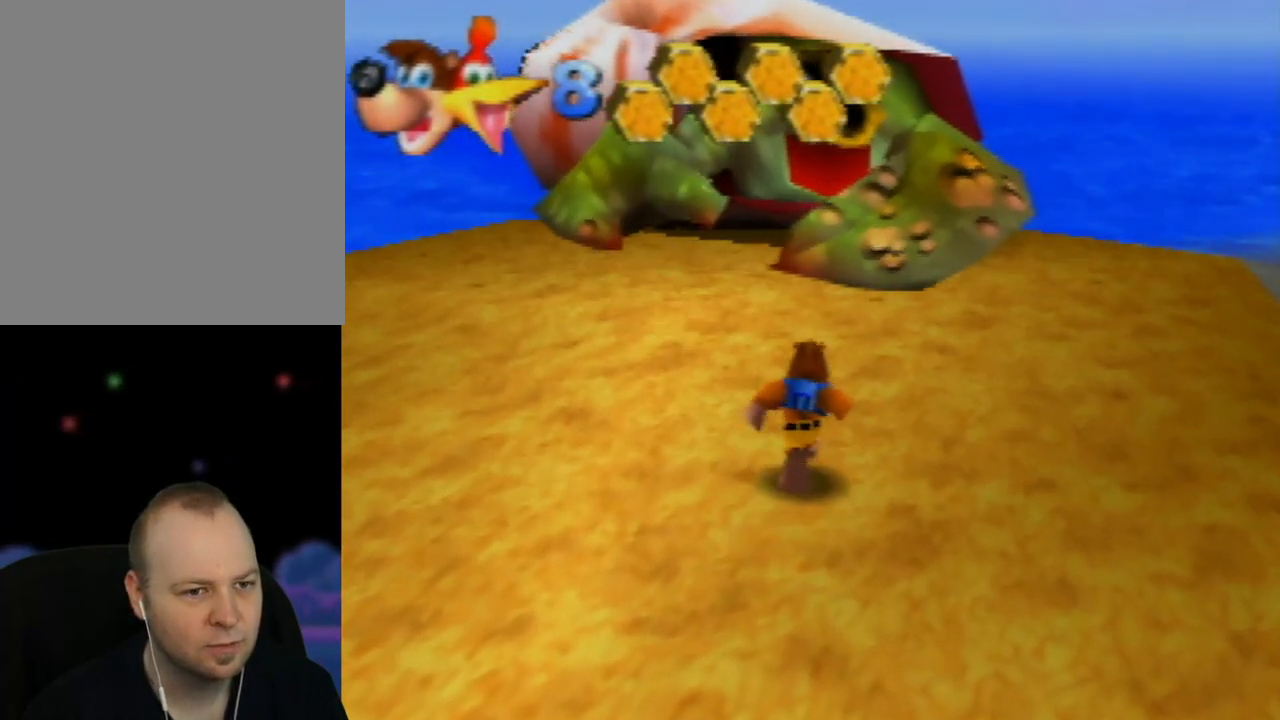
{"buttons": [], "left_stick": "center", "events": [[383, "left_stick", "down"], [500, "left_stick", "center"]]}
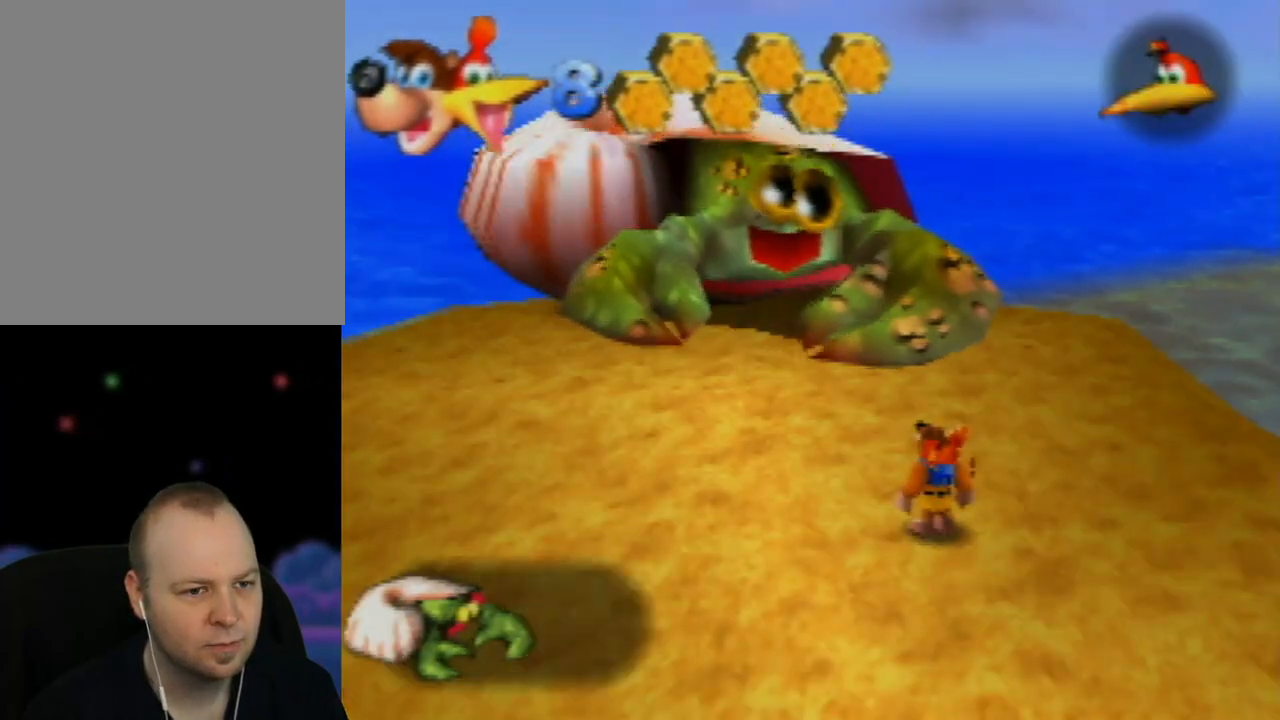
{"buttons": ["A"], "left_stick": "center", "events": [[367, "A", "down"]]}
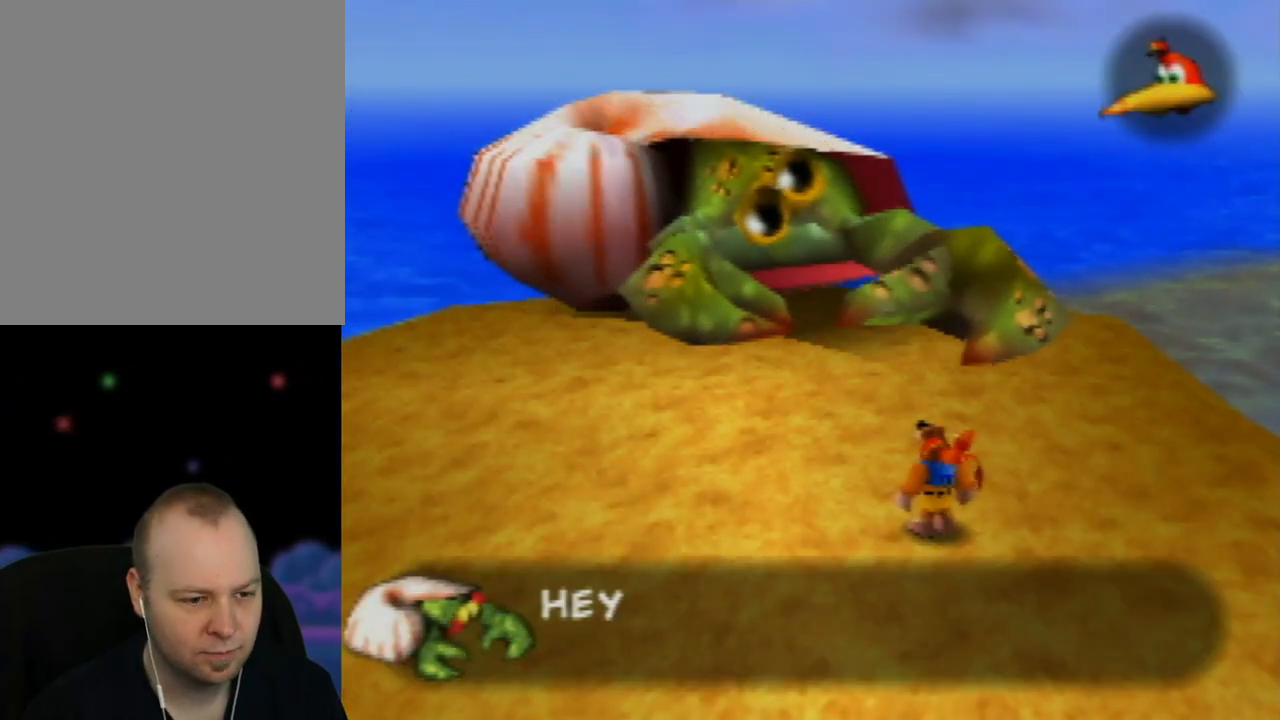
{"buttons": ["A"], "left_stick": "center", "events": [[17, "A", "up"], [500, "A", "down"]]}
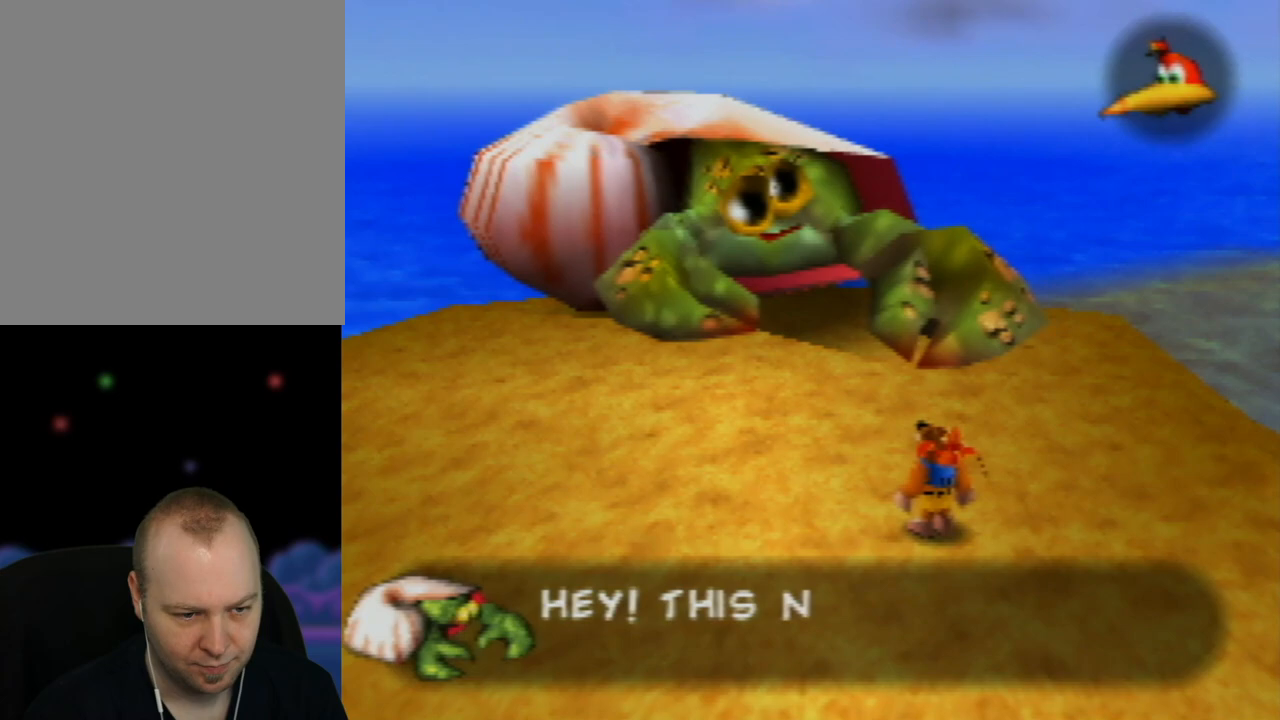
{"buttons": ["A"], "left_stick": "center", "events": []}
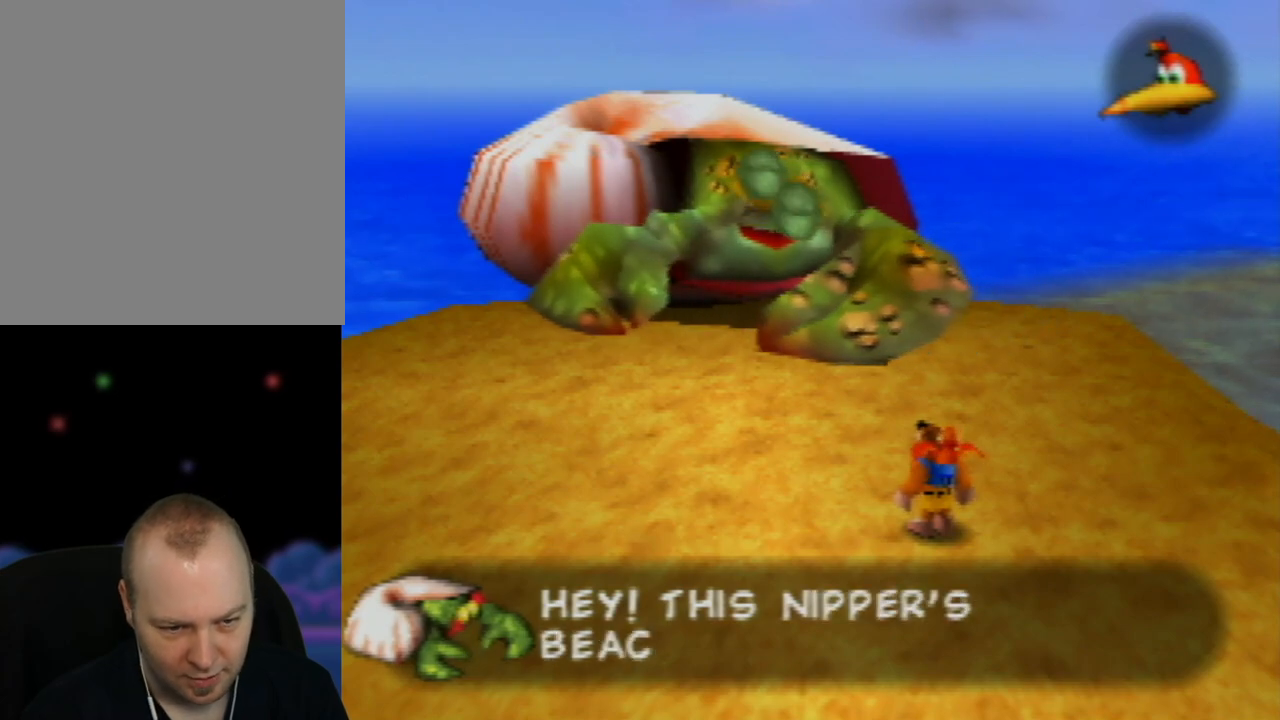
{"buttons": ["A"], "left_stick": "center", "events": []}
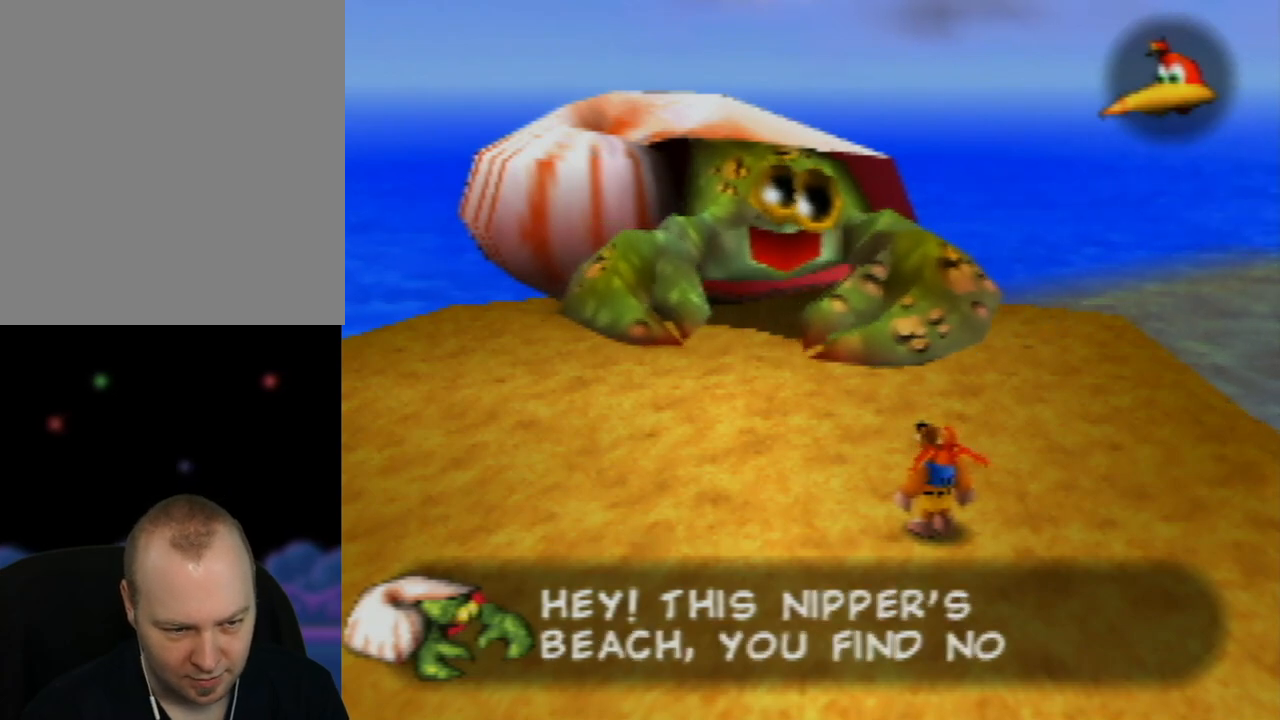
{"buttons": ["A"], "left_stick": "center", "events": []}
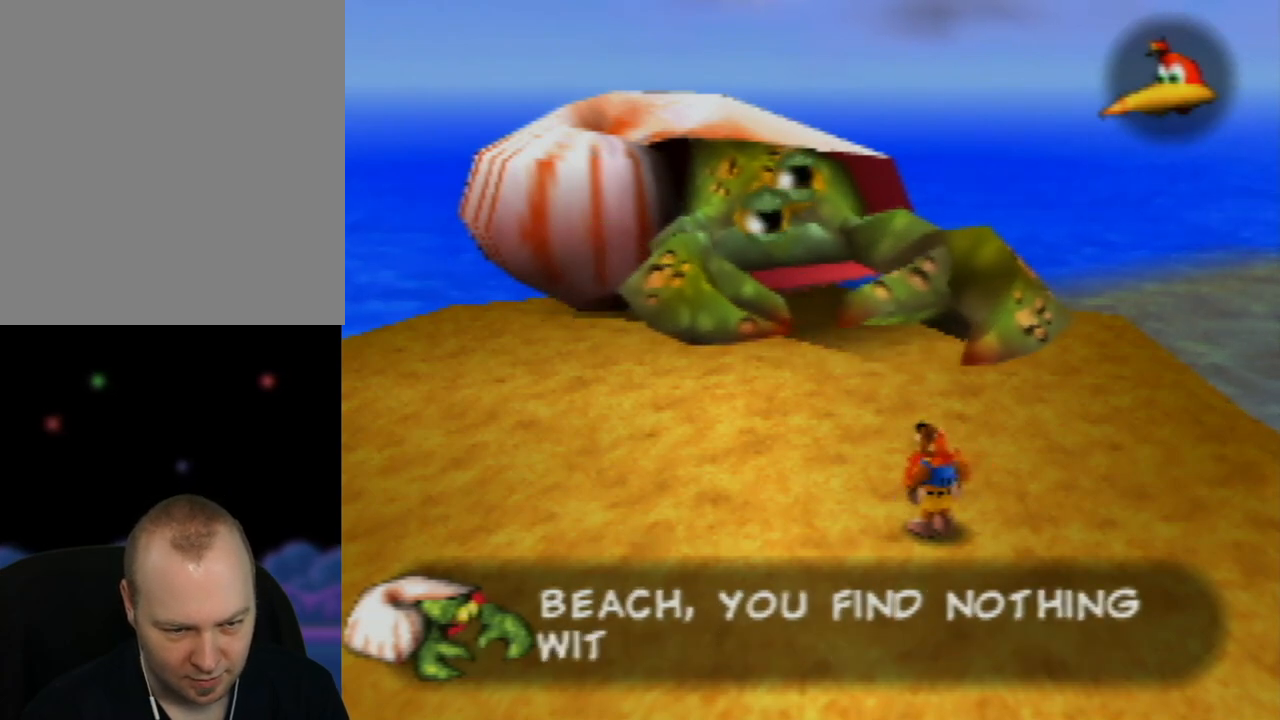
{"buttons": ["A"], "left_stick": "center", "events": []}
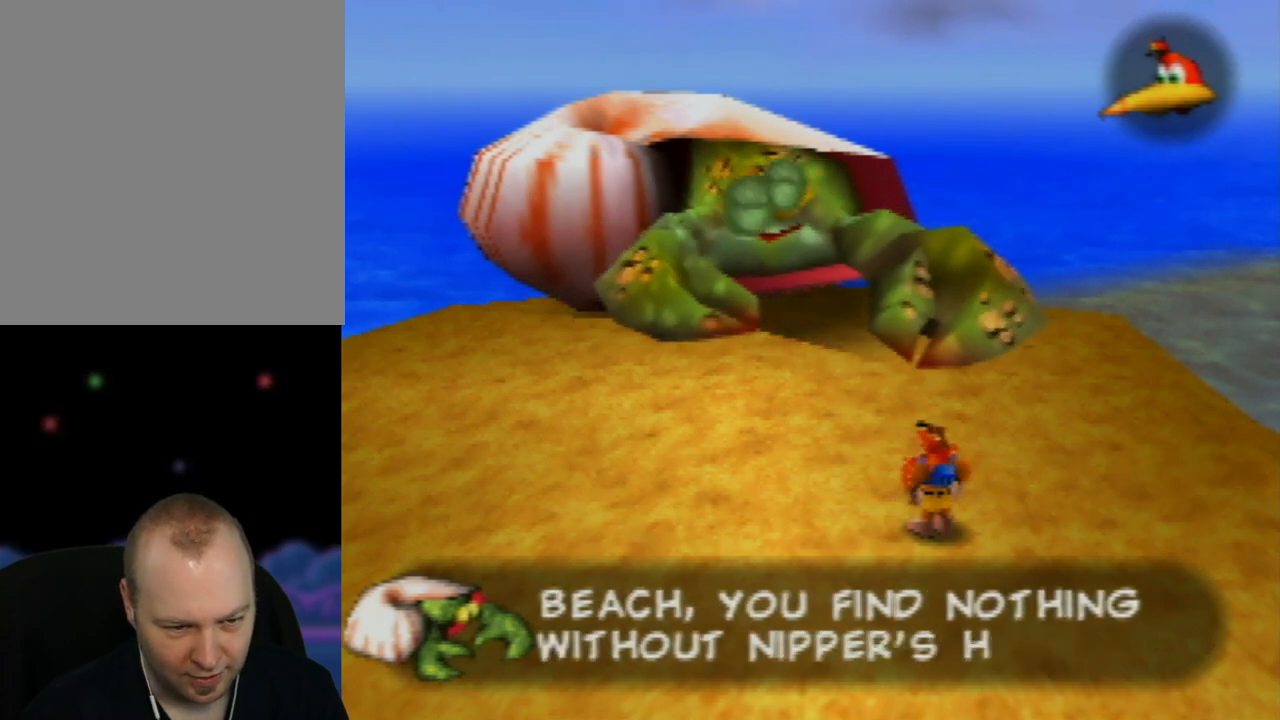
{"buttons": ["A"], "left_stick": "center", "events": []}
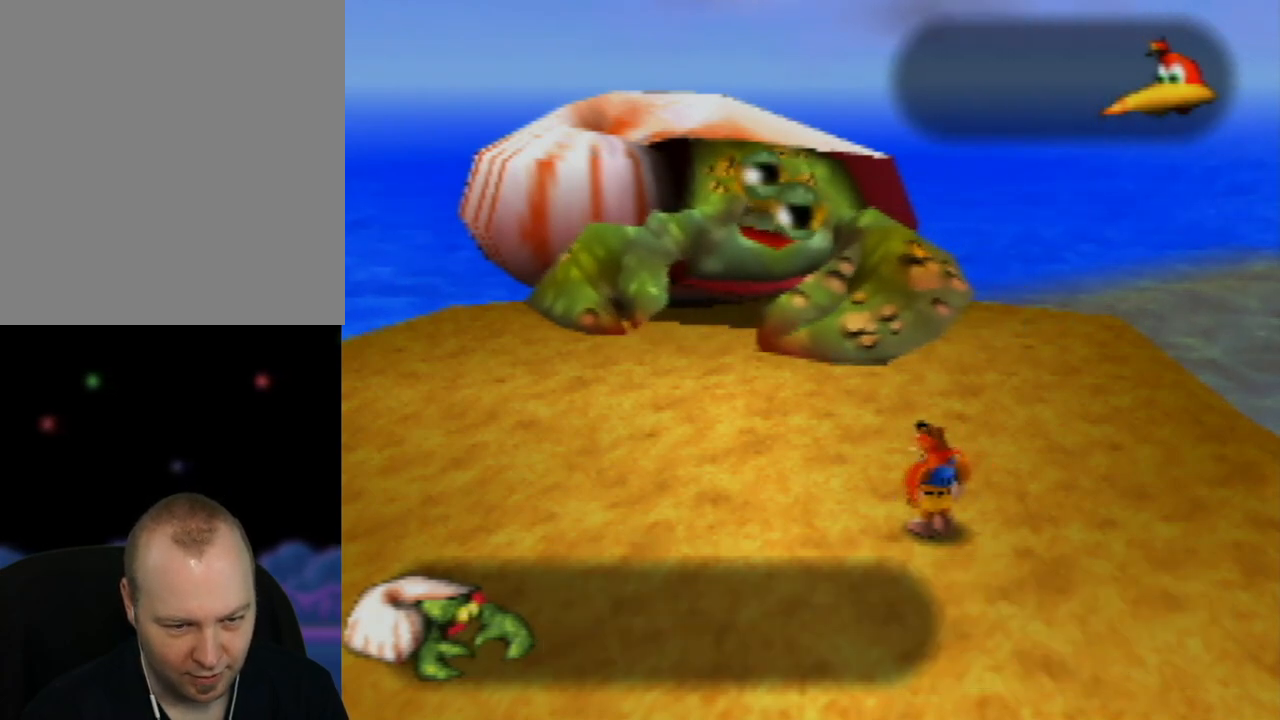
{"buttons": ["A"], "left_stick": "center", "events": []}
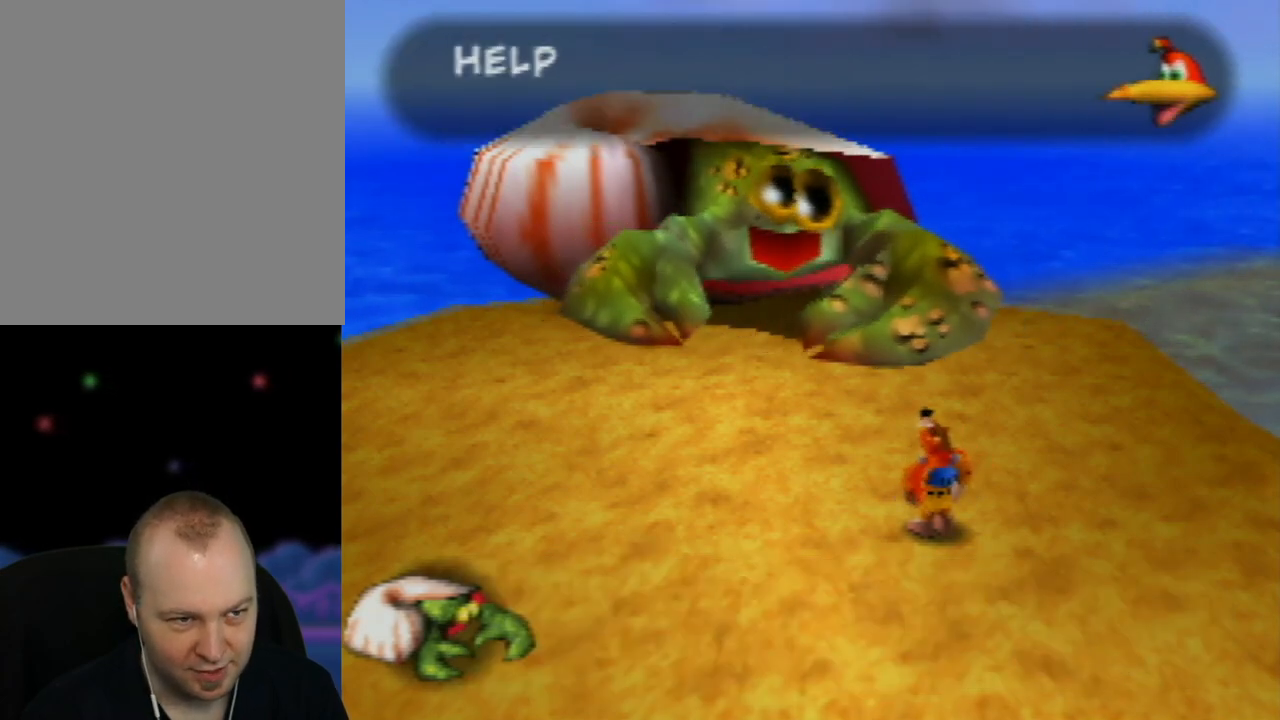
{"buttons": ["A"], "left_stick": "center", "events": []}
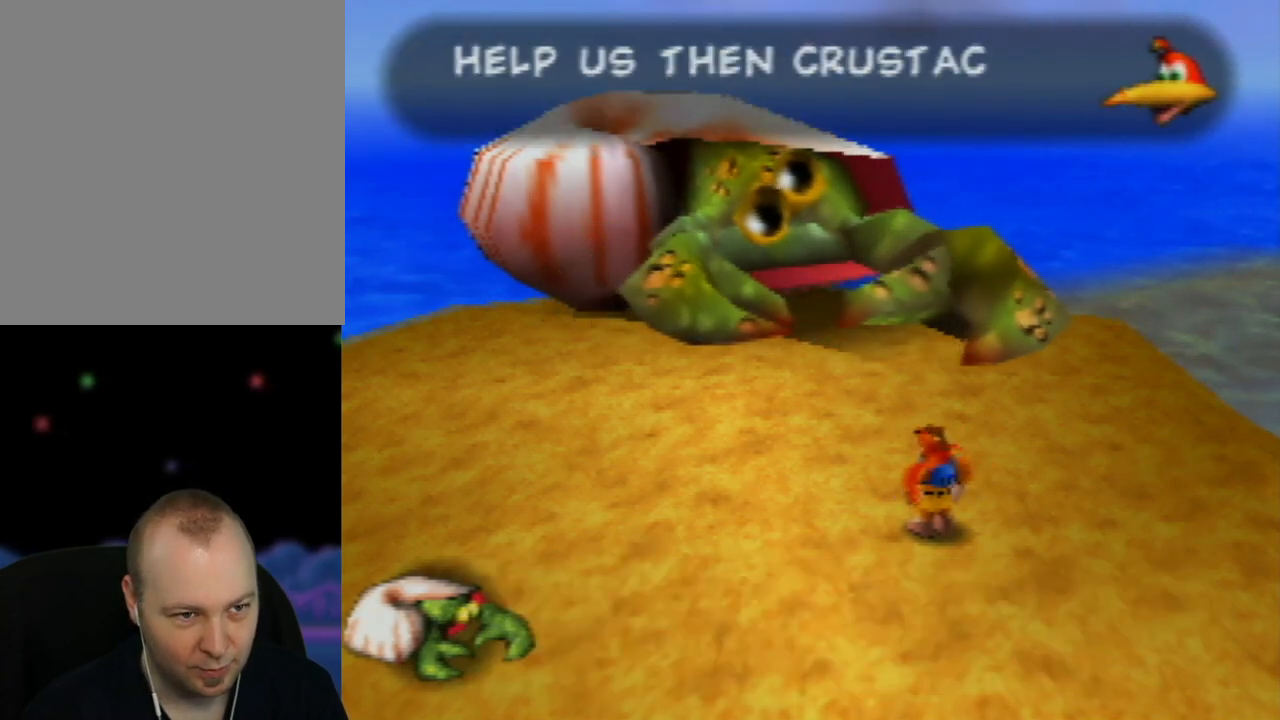
{"buttons": ["A"], "left_stick": "center", "events": []}
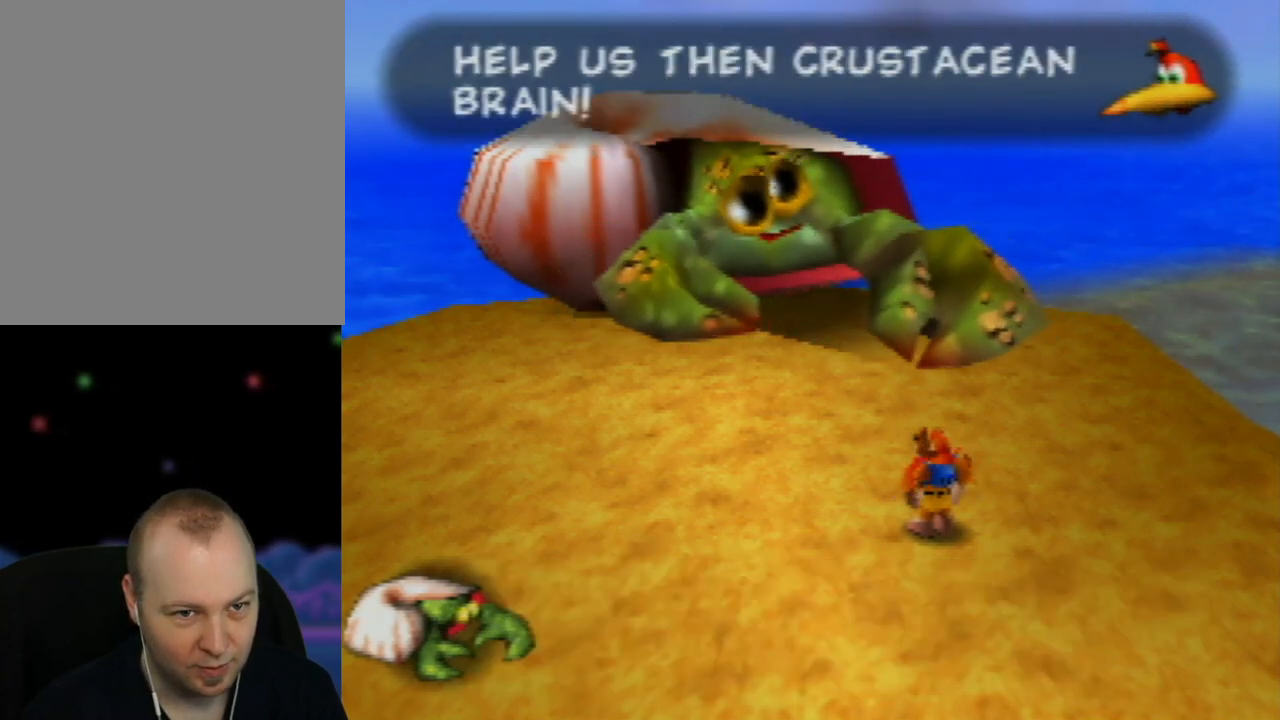
{"buttons": ["A"], "left_stick": "center", "events": []}
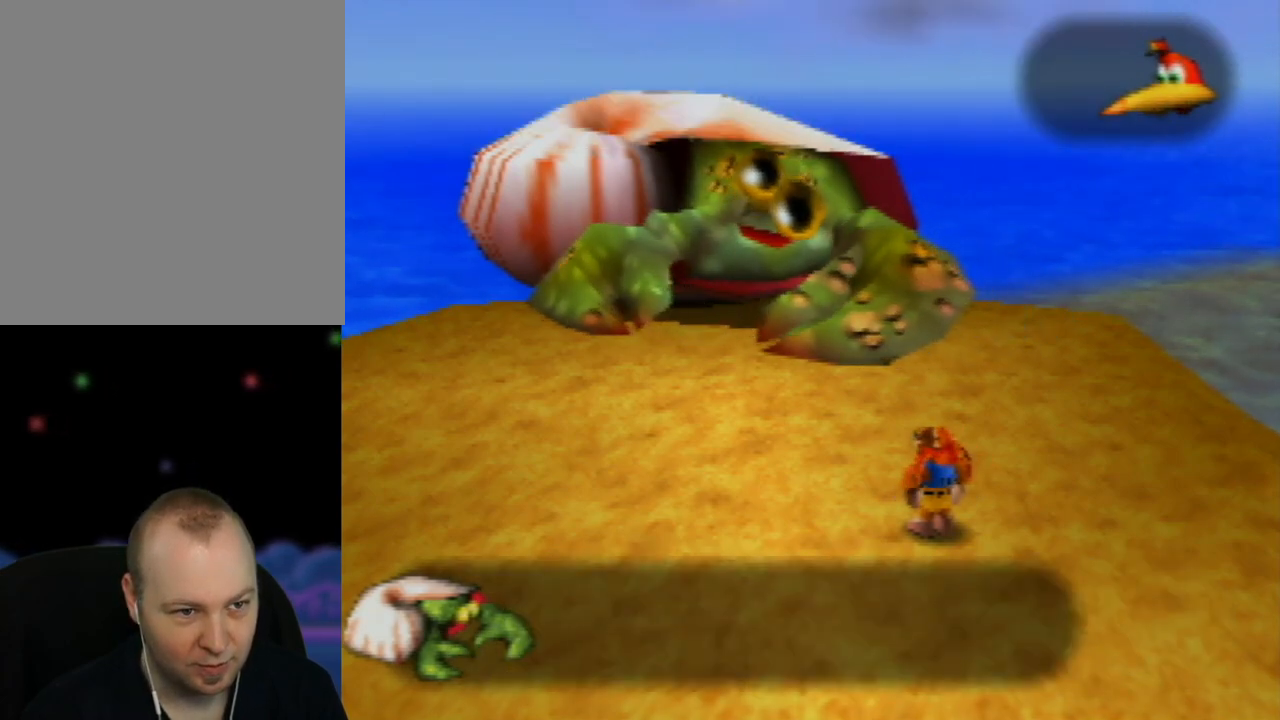
{"buttons": ["A"], "left_stick": "center", "events": []}
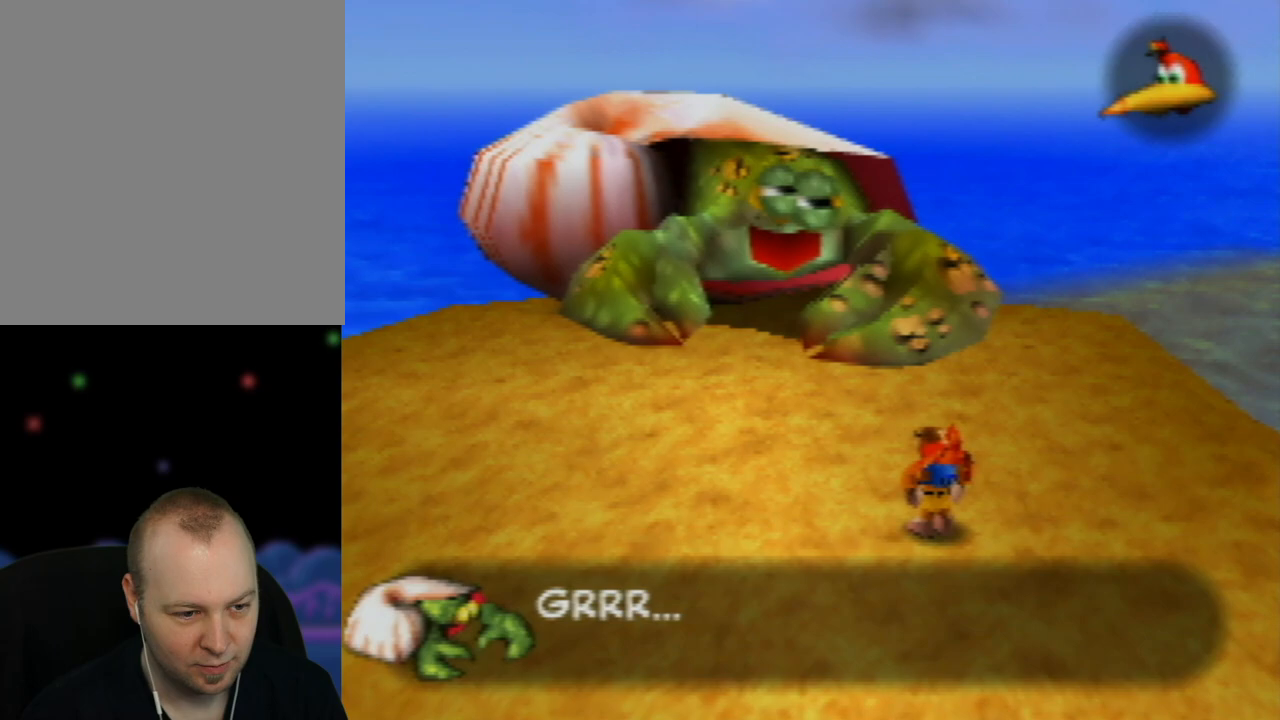
{"buttons": ["A"], "left_stick": "center", "events": []}
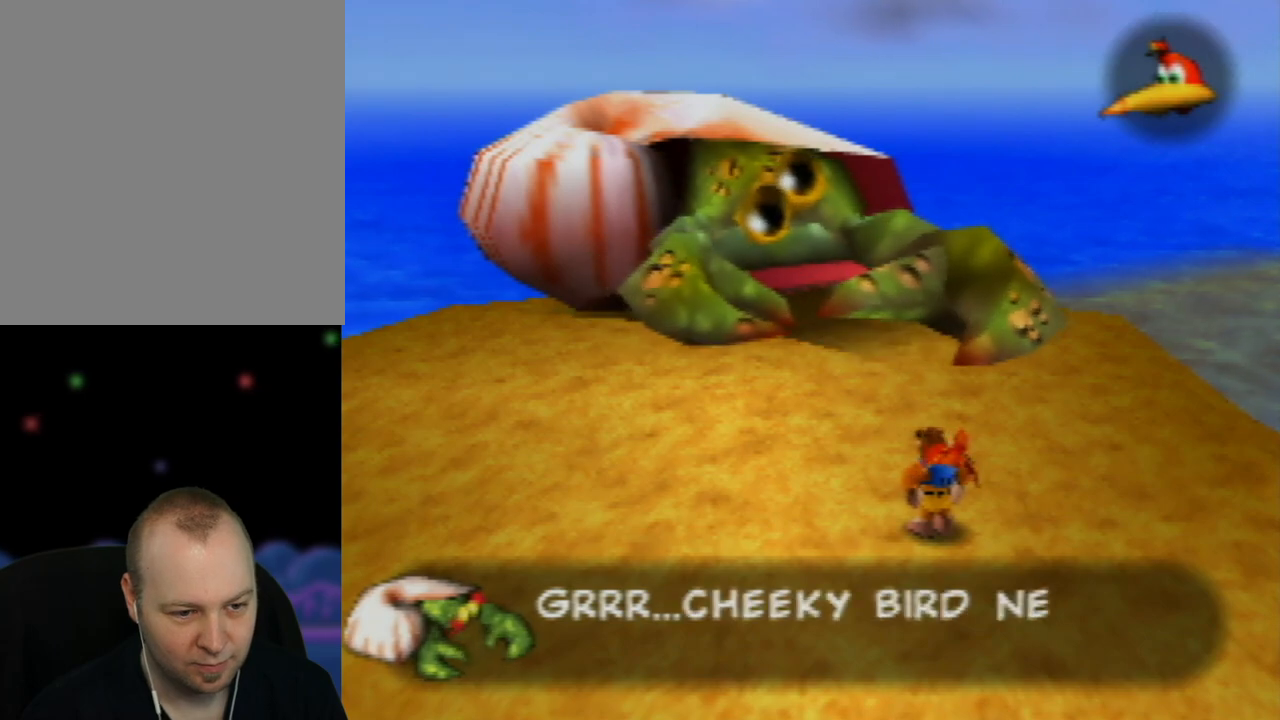
{"buttons": ["A"], "left_stick": "center", "events": []}
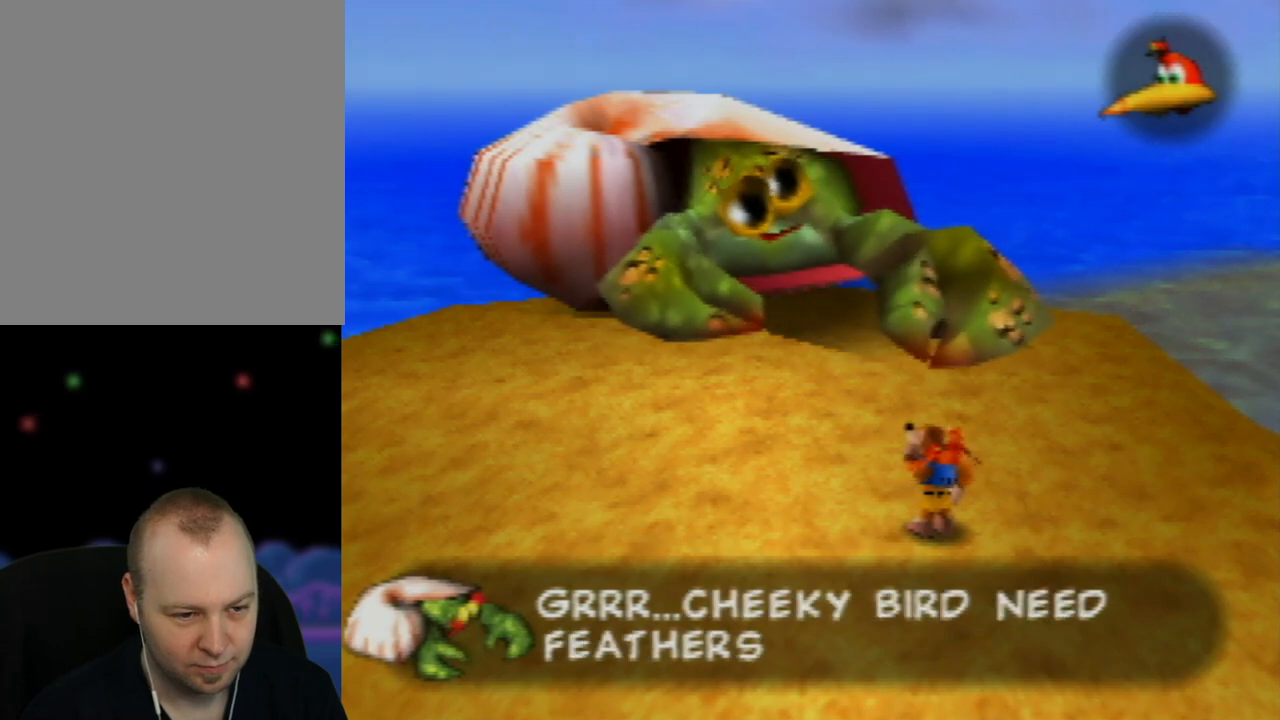
{"buttons": ["A"], "left_stick": "center", "events": []}
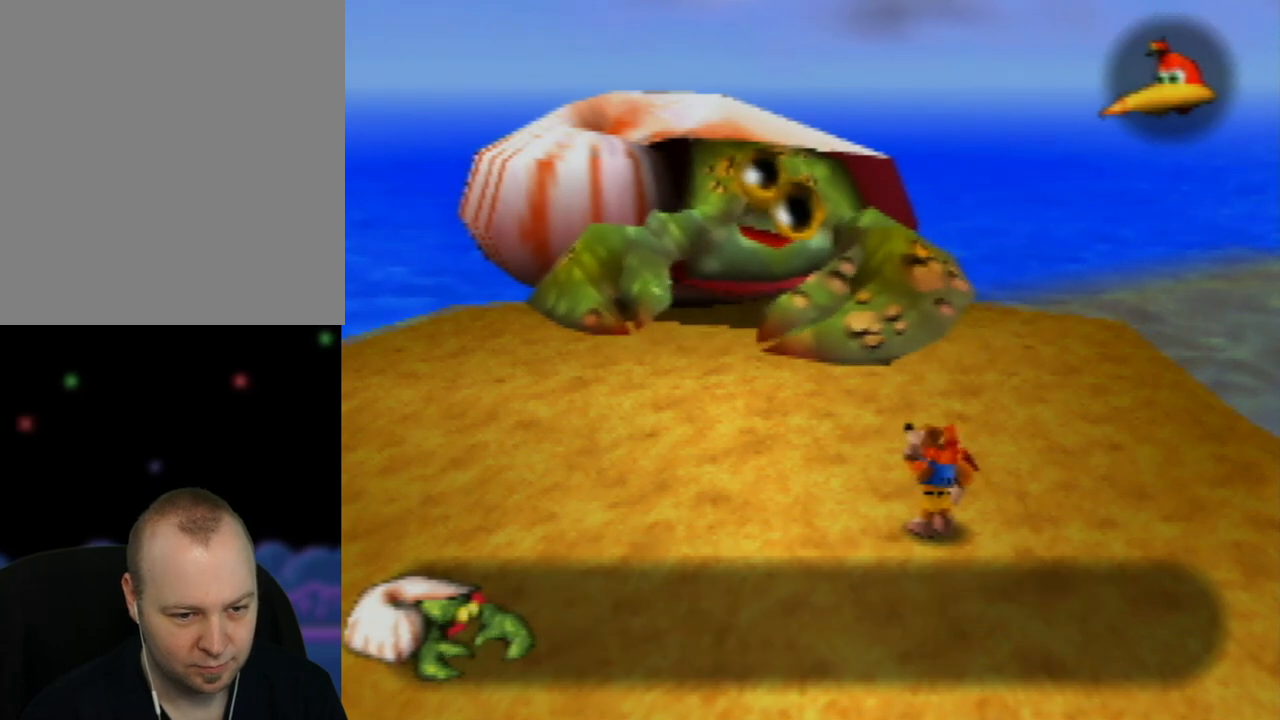
{"buttons": ["A"], "left_stick": "center", "events": []}
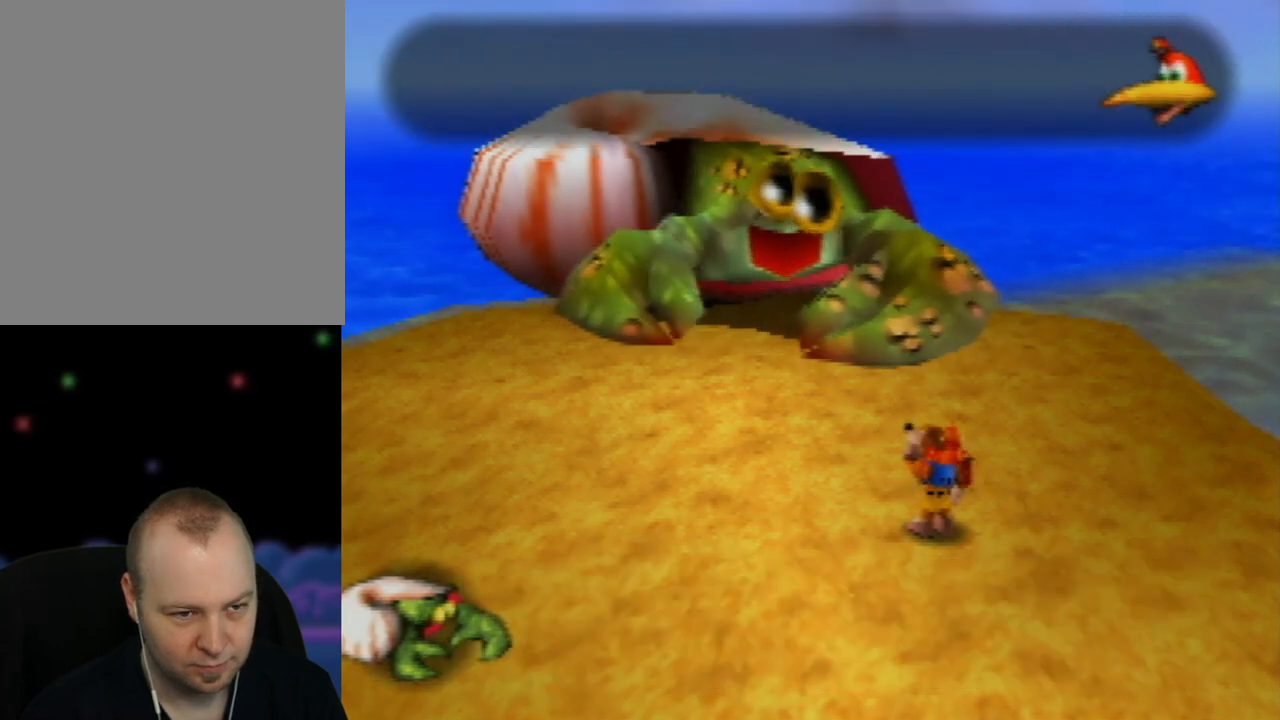
{"buttons": ["A"], "left_stick": "center", "events": []}
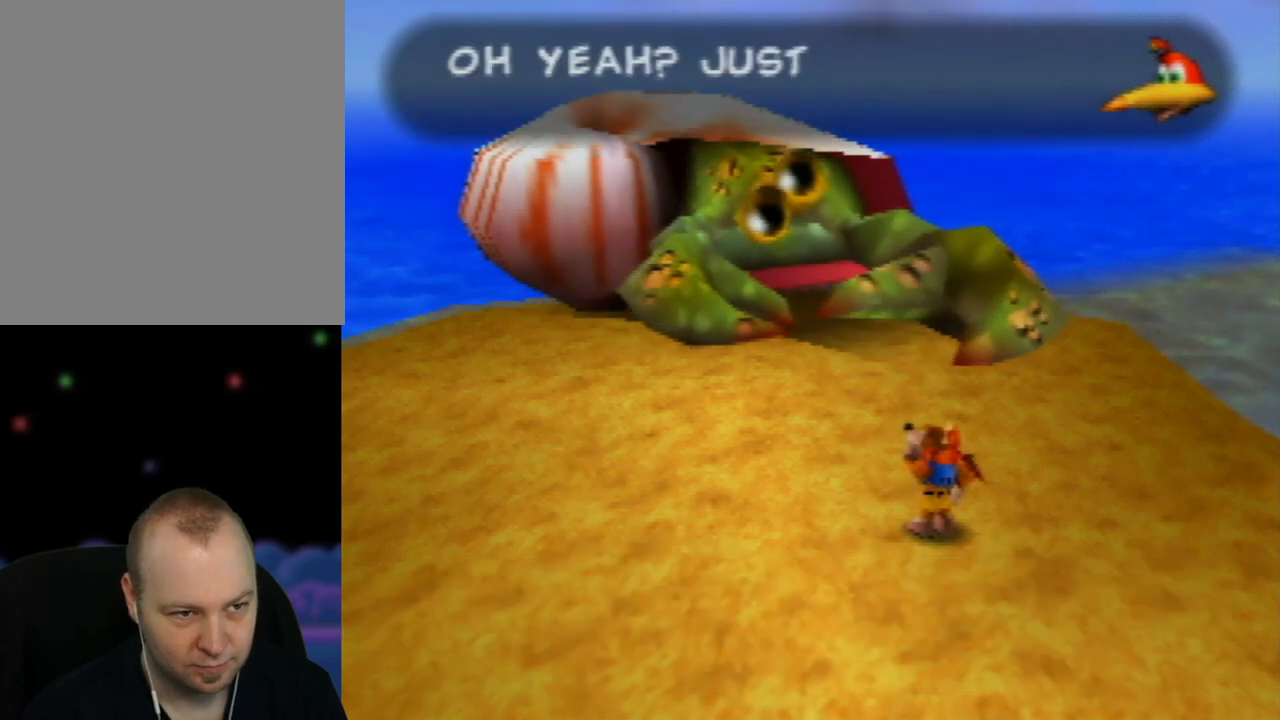
{"buttons": ["A"], "left_stick": "center", "events": []}
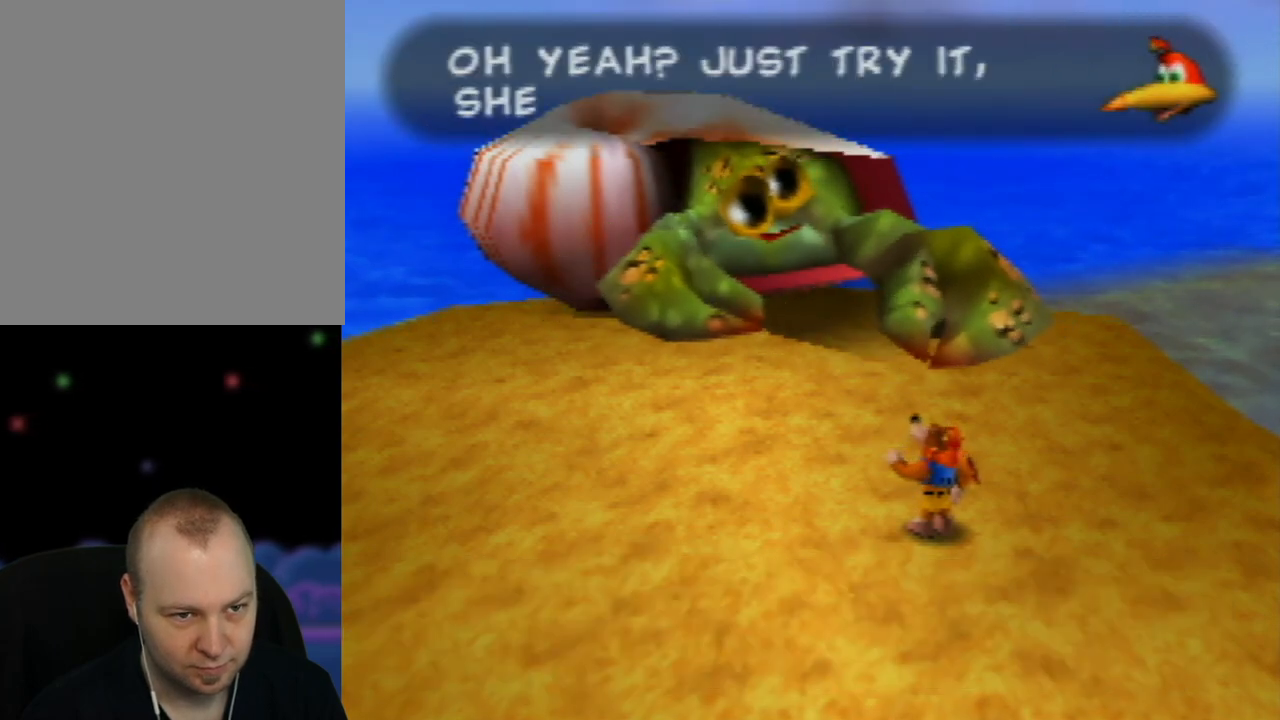
{"buttons": ["A"], "left_stick": "center", "events": []}